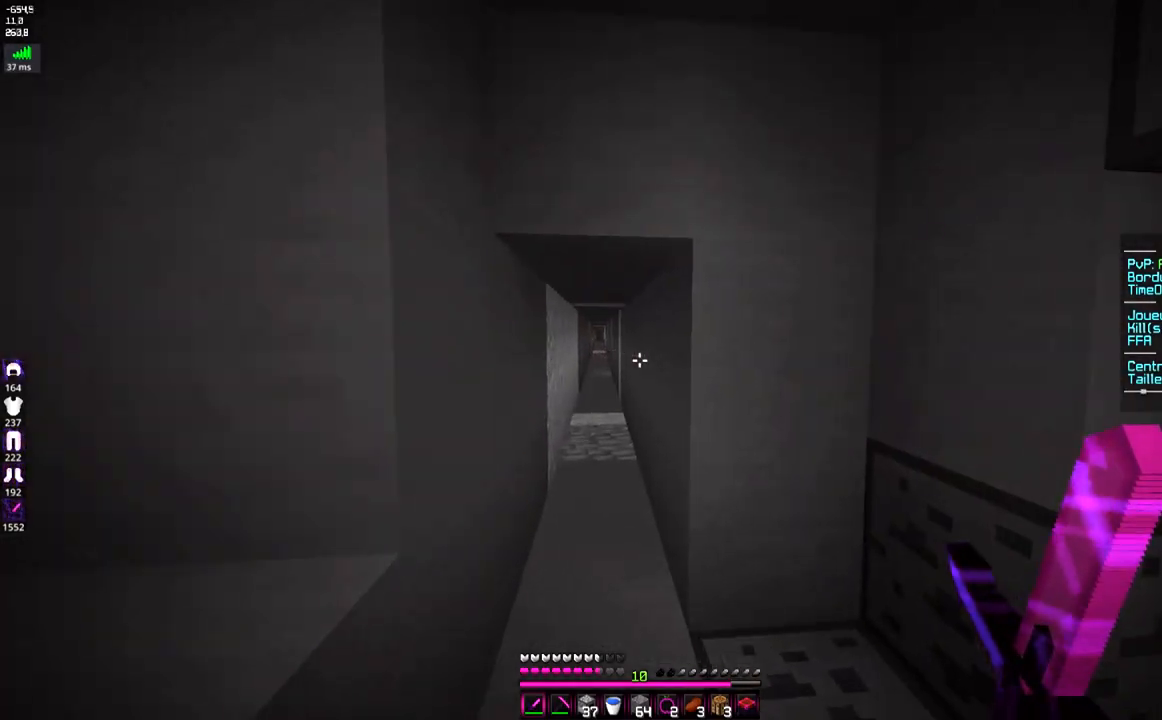
Gameplay with keyboard and mouse; each line is a JSON object with the keys and mouse buttons held at the frame after it. "events" lists presses ("down") and releases ("up") of "d", "q", "s", "space", "z", "mouse_left" and "mouse_right" between this image and that frame as [ms after this image, input, new state], when the widget could be followed in between. "mouse_left", "mouse_right" = the "left", "right" buttons of the "mouse" list. No other keys are recorded. Fast repeated clicks can show as one long hold. Mouse movement is not recorded.
{"keys": ["q"], "mouse": [], "events": [[133, "q", "down"], [450, "z", "up"]]}
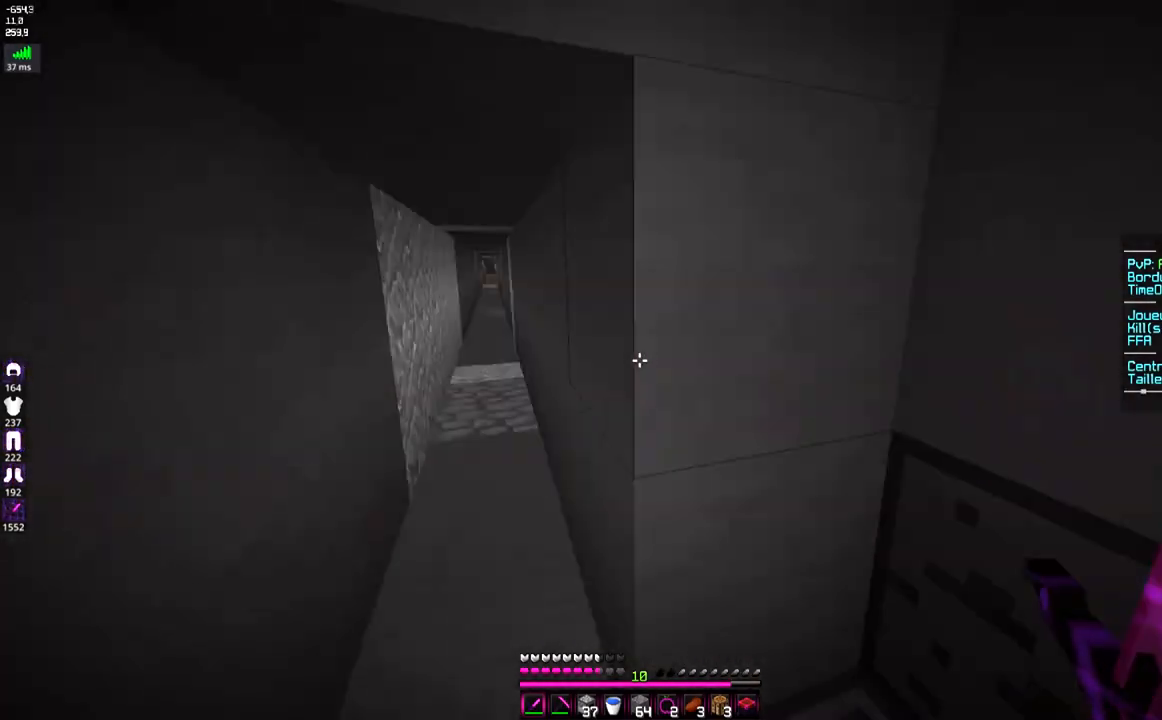
{"keys": ["q"], "mouse": [], "events": [[50, "q", "up"], [184, "q", "down"]]}
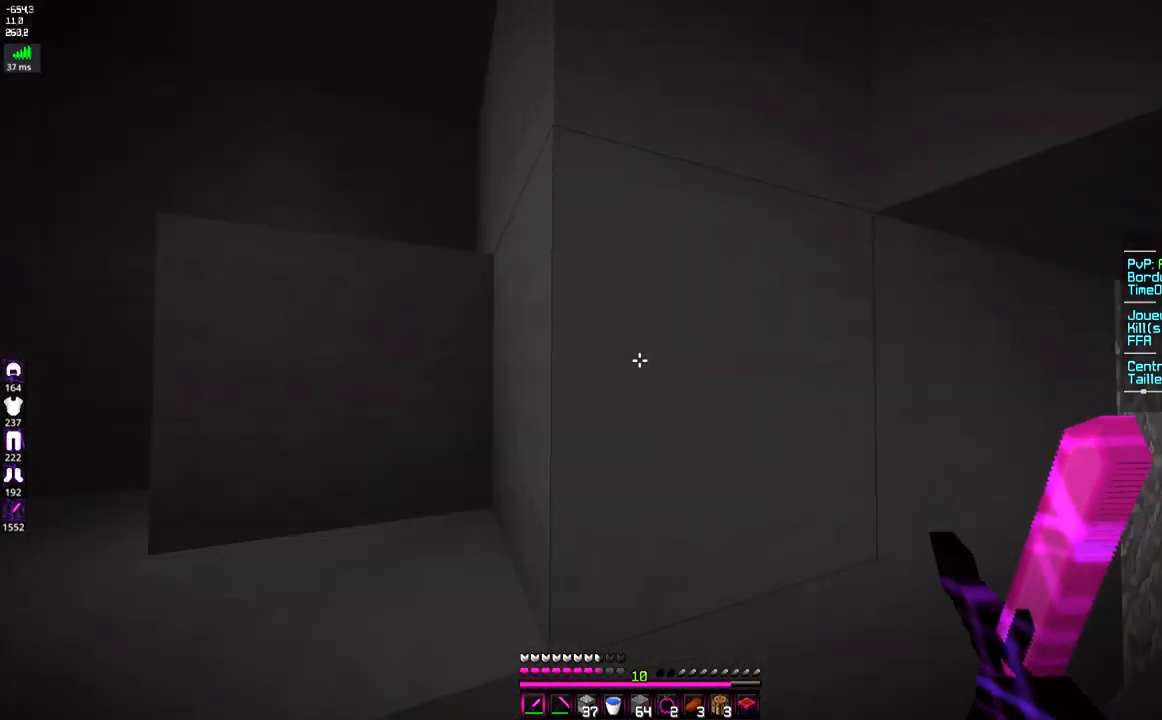
{"keys": ["z"], "mouse": [], "events": [[16, "z", "down"], [50, "q", "up"]]}
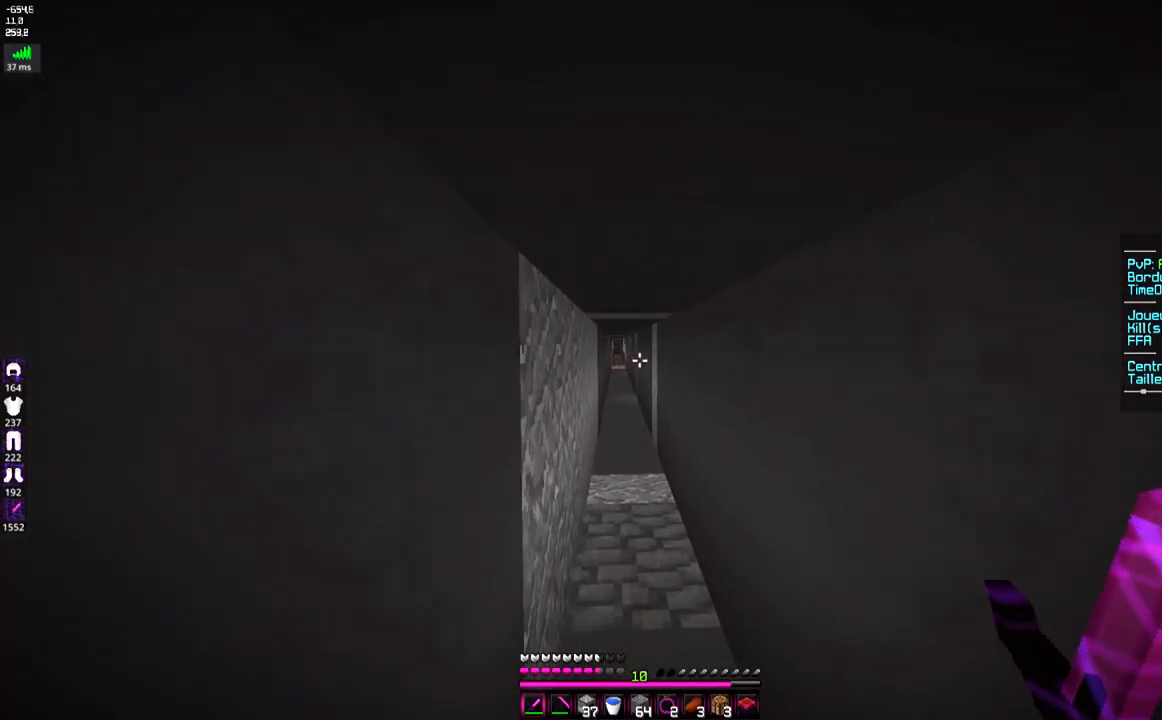
{"keys": ["space", "z"], "mouse": [], "events": [[284, "space", "down"]]}
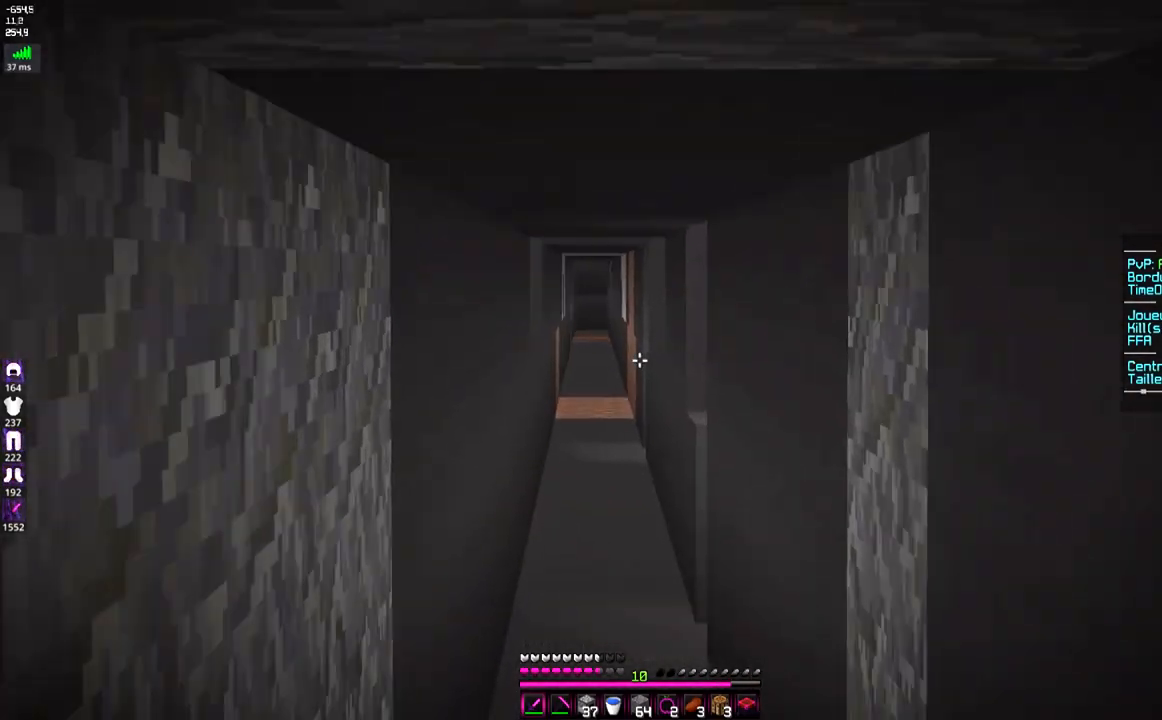
{"keys": ["space", "z"], "mouse": [], "events": []}
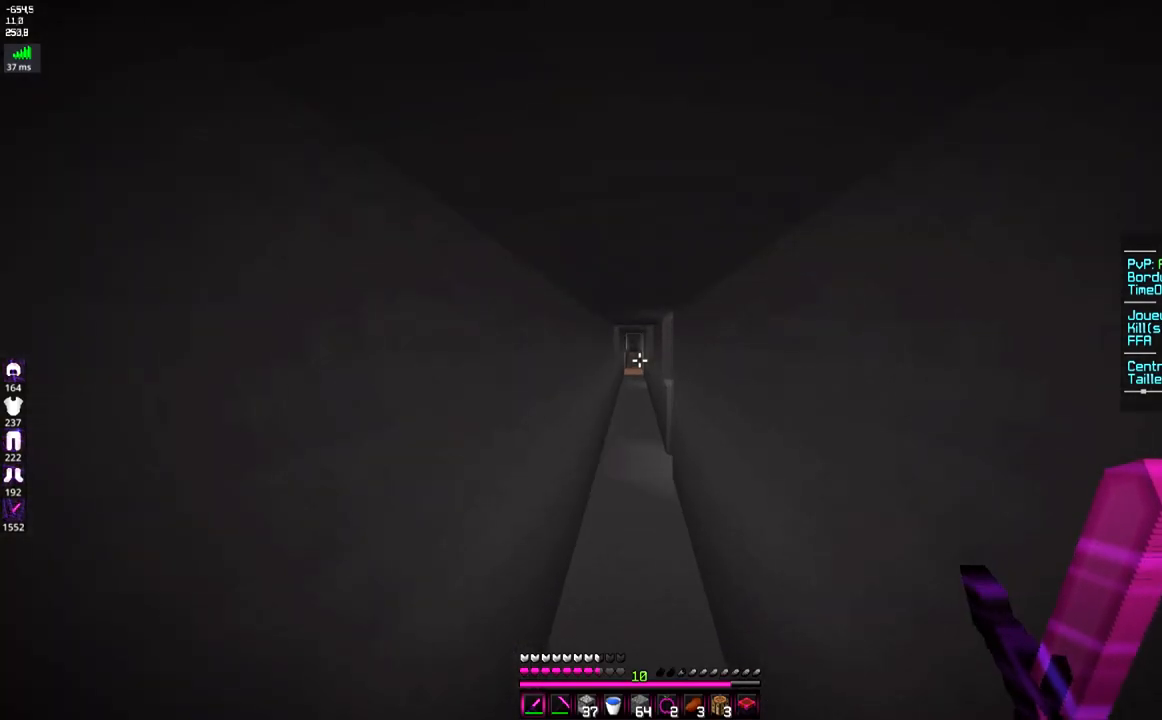
{"keys": ["space", "z"], "mouse": [], "events": []}
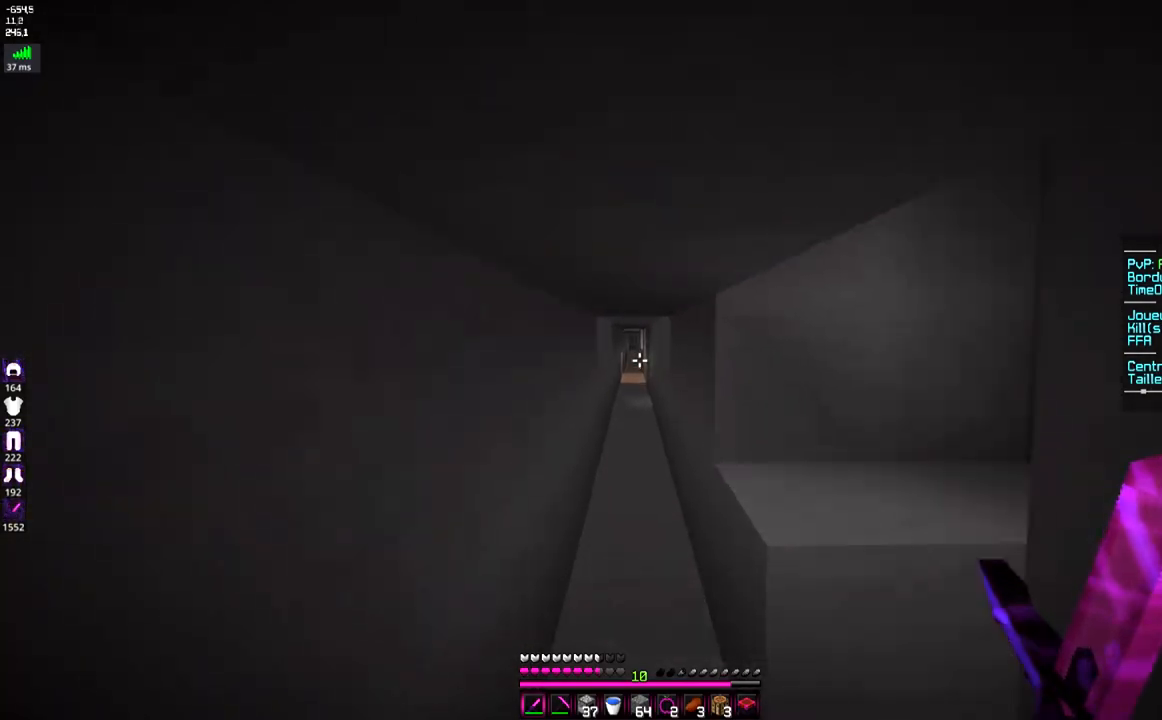
{"keys": ["q", "z"], "mouse": [], "events": [[133, "q", "down"], [150, "space", "up"]]}
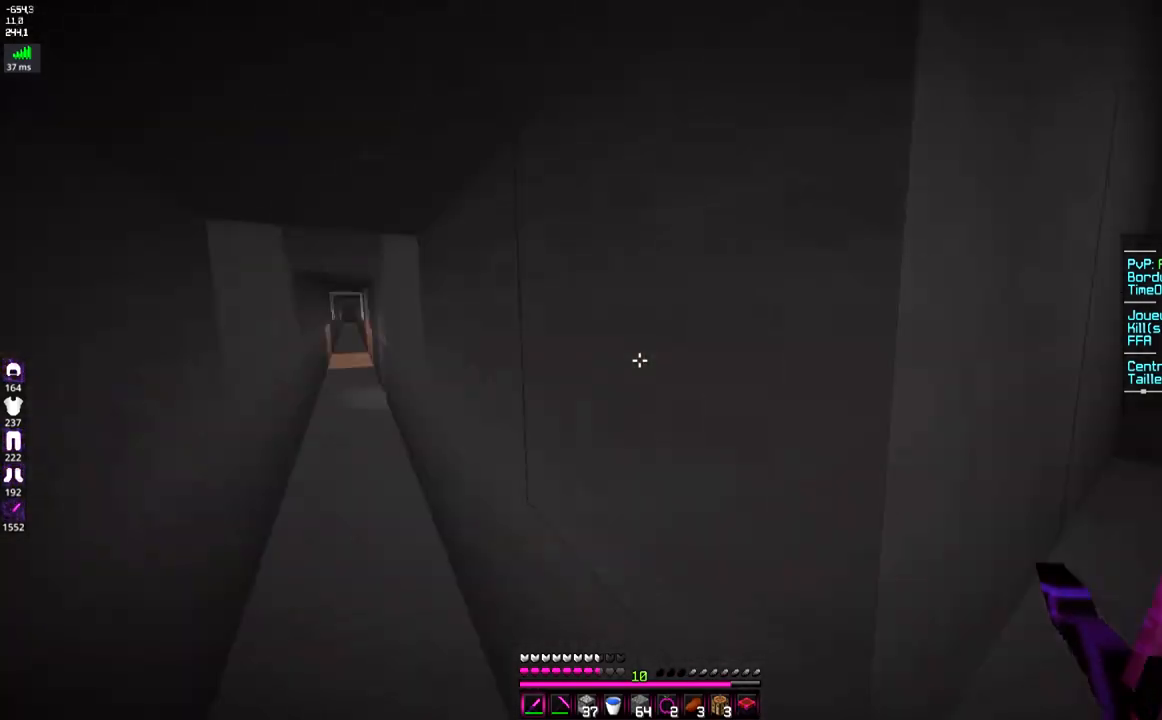
{"keys": ["space", "z"], "mouse": [], "events": [[184, "q", "up"], [234, "space", "down"]]}
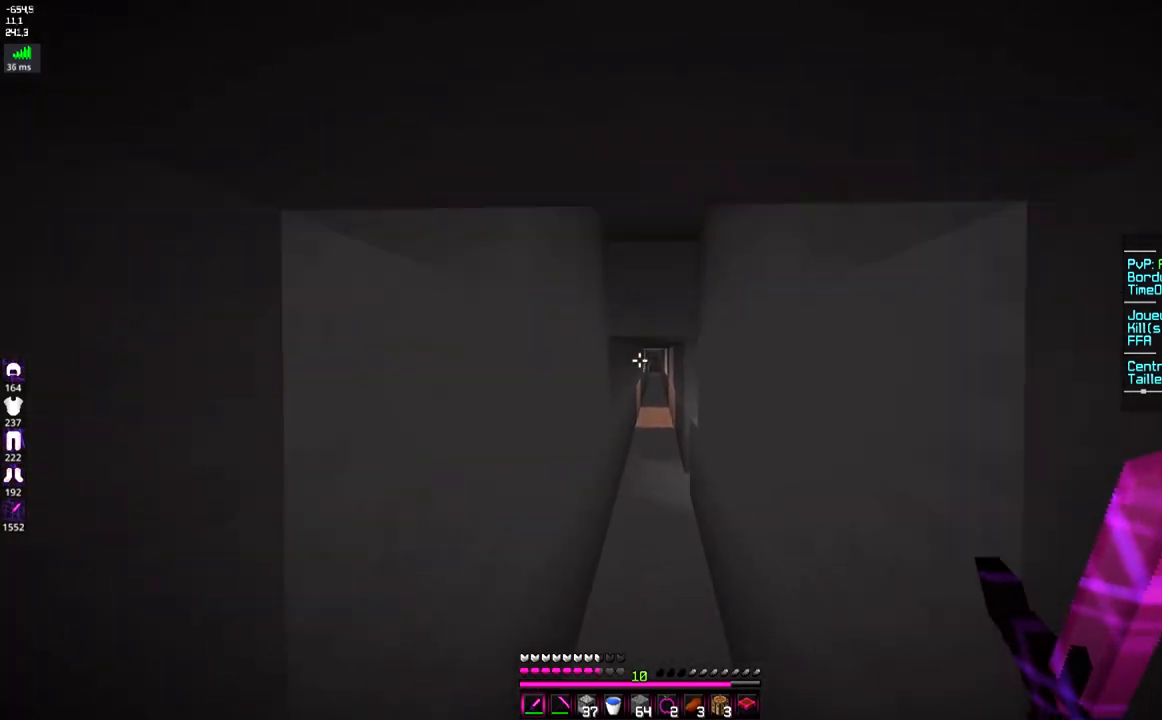
{"keys": ["z"], "mouse": [], "events": [[250, "space", "up"]]}
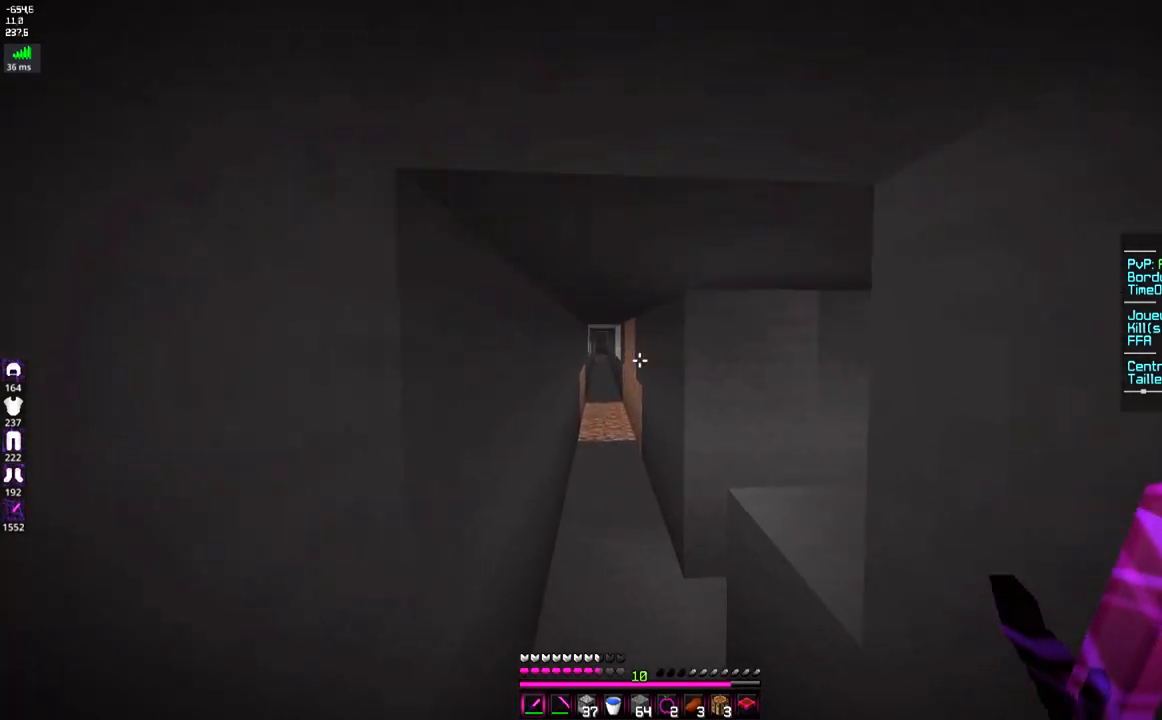
{"keys": ["q", "z"], "mouse": [], "events": [[84, "q", "down"]]}
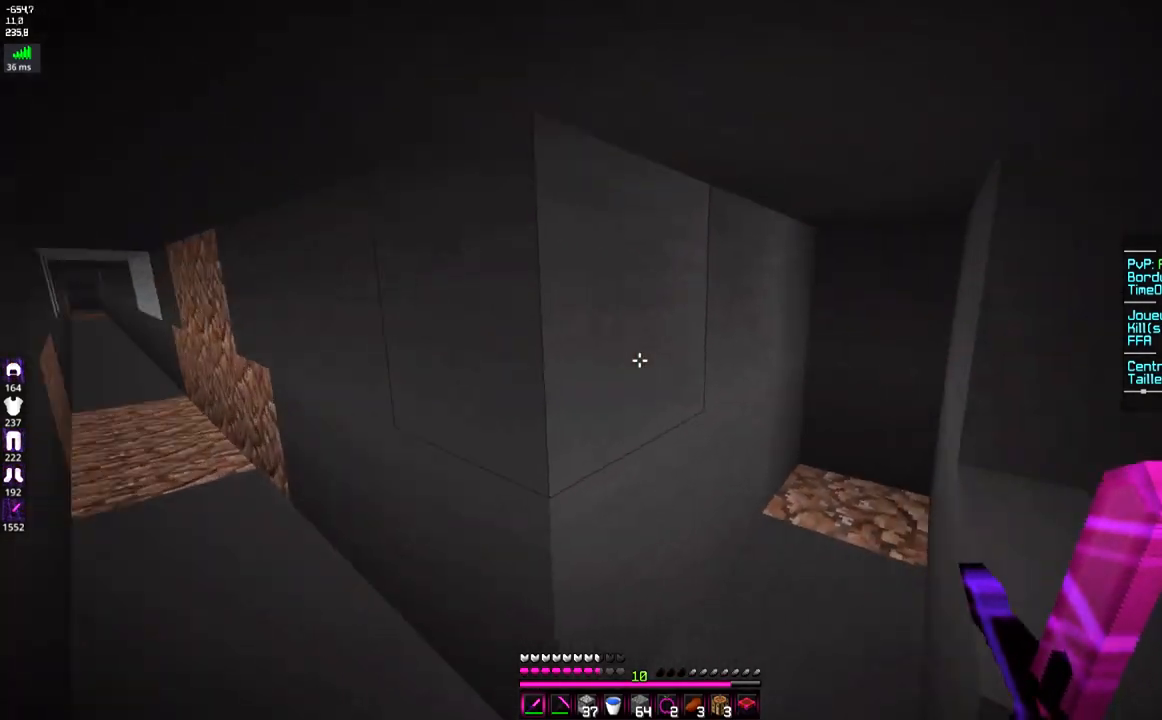
{"keys": ["d", "z"], "mouse": [], "events": [[400, "q", "up"], [433, "d", "down"]]}
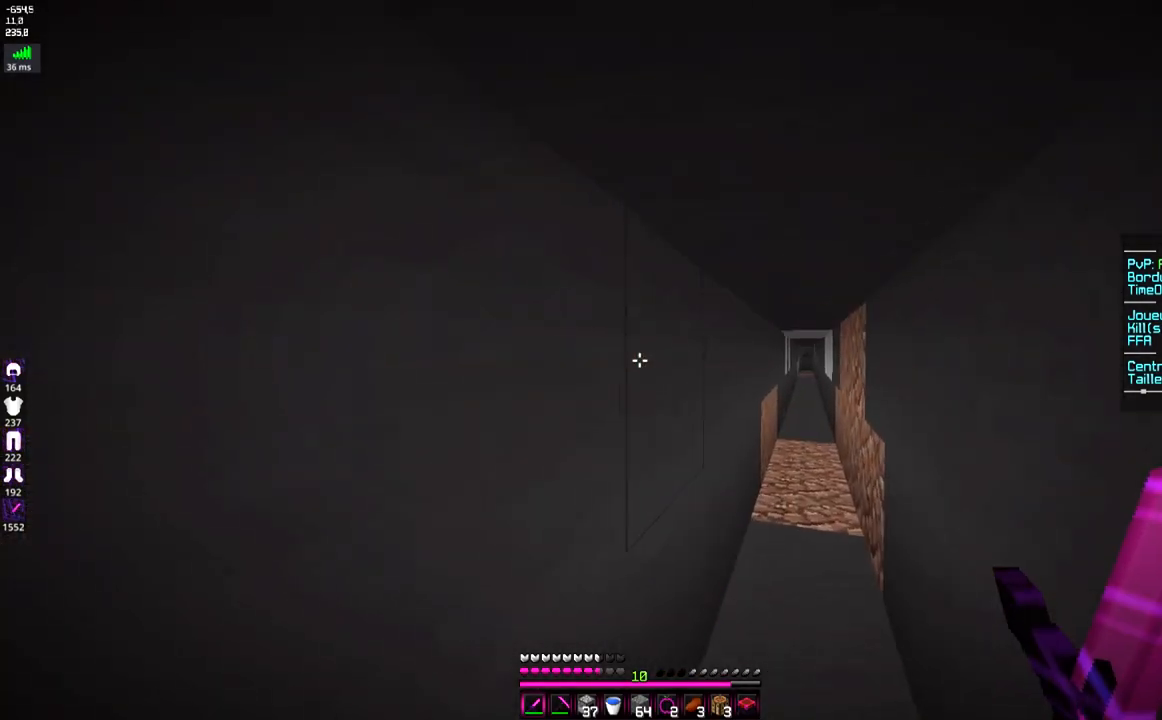
{"keys": ["d", "z"], "mouse": [], "events": []}
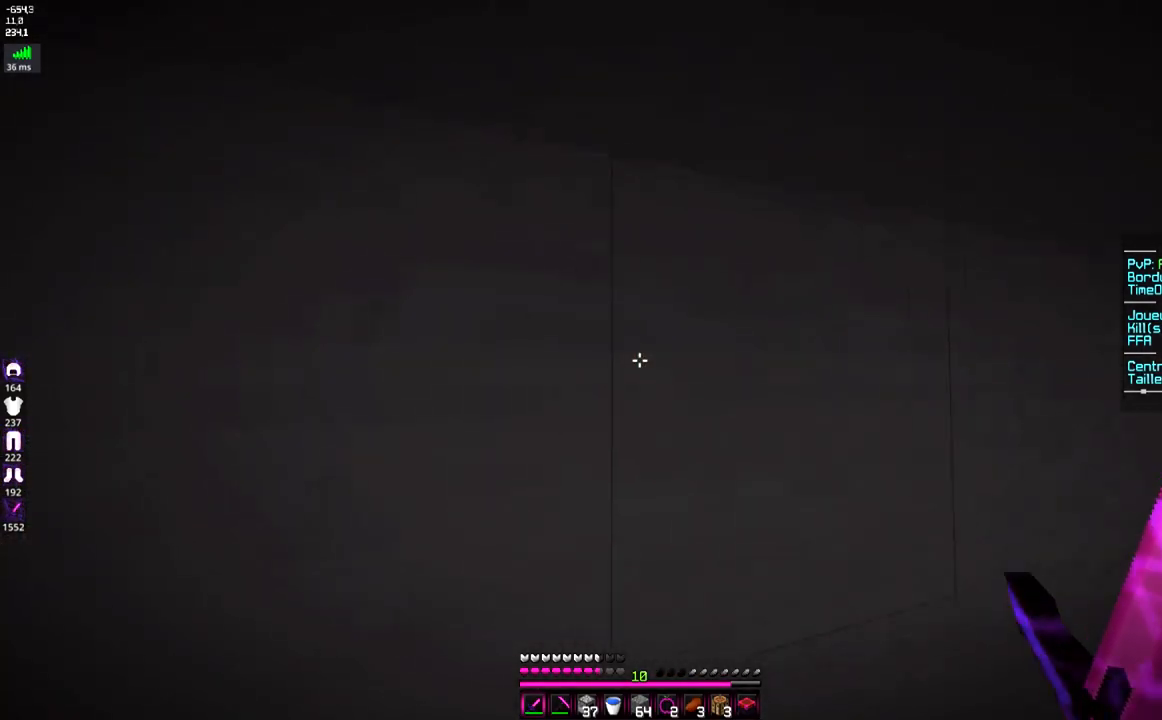
{"keys": ["d", "z"], "mouse": [], "events": []}
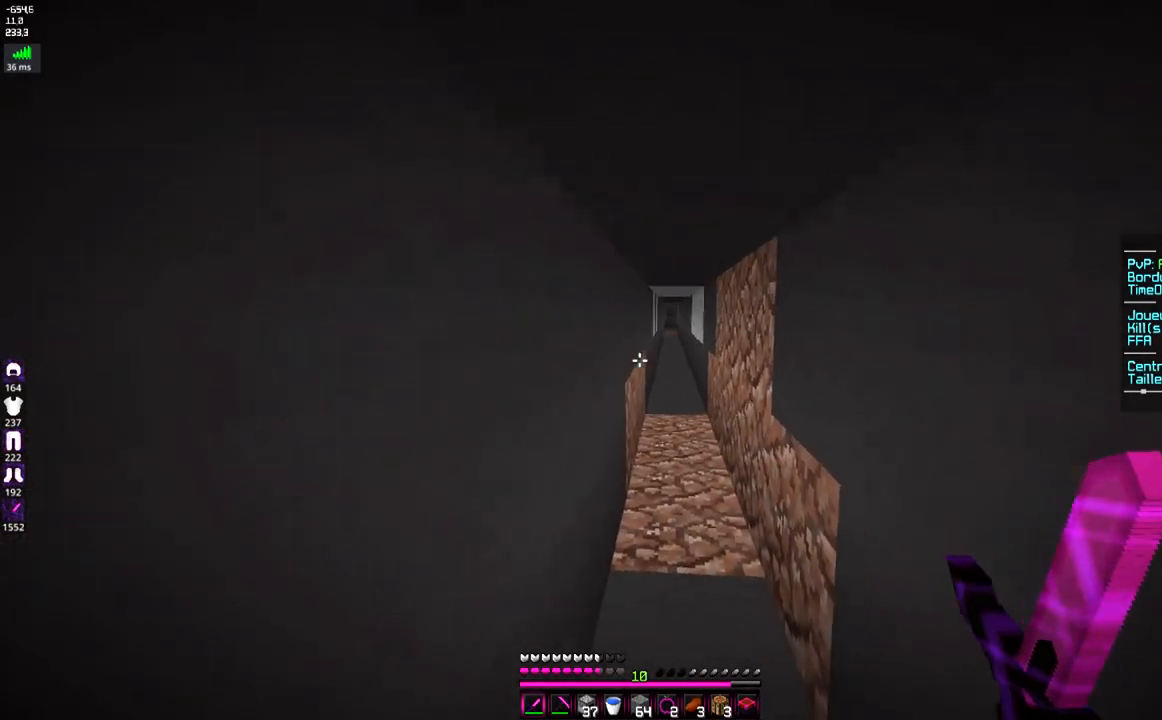
{"keys": ["space", "z"], "mouse": [], "events": [[150, "d", "up"], [334, "space", "down"]]}
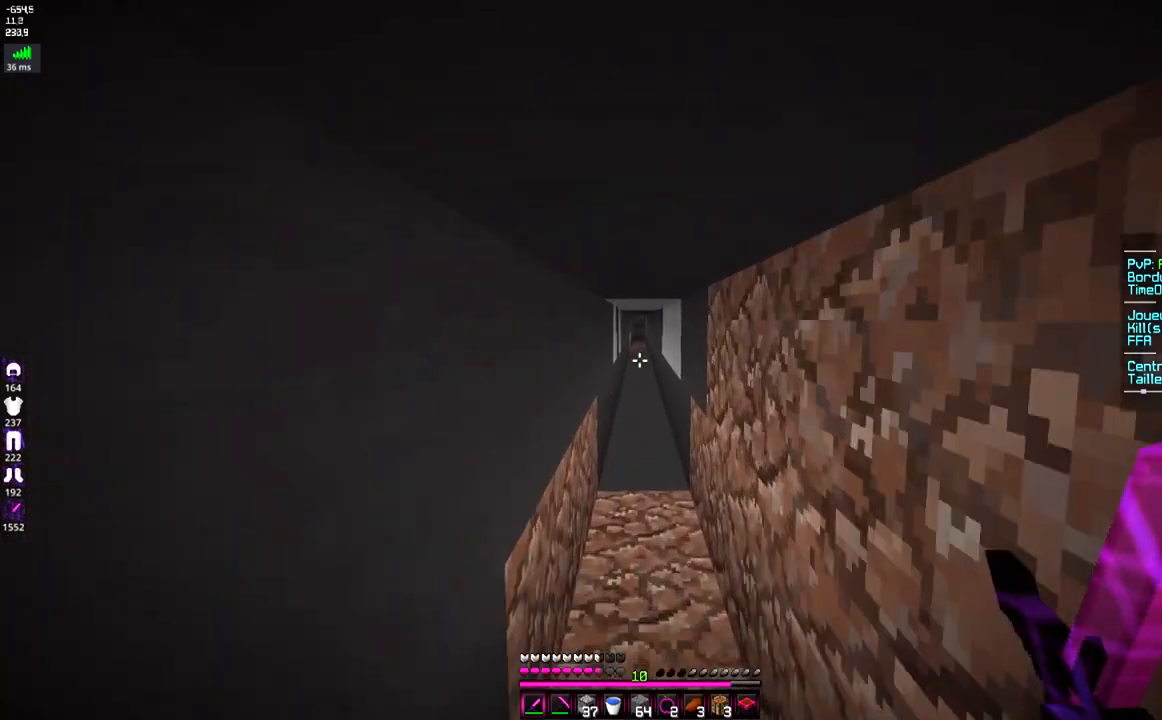
{"keys": ["z"], "mouse": [], "events": [[200, "space", "up"]]}
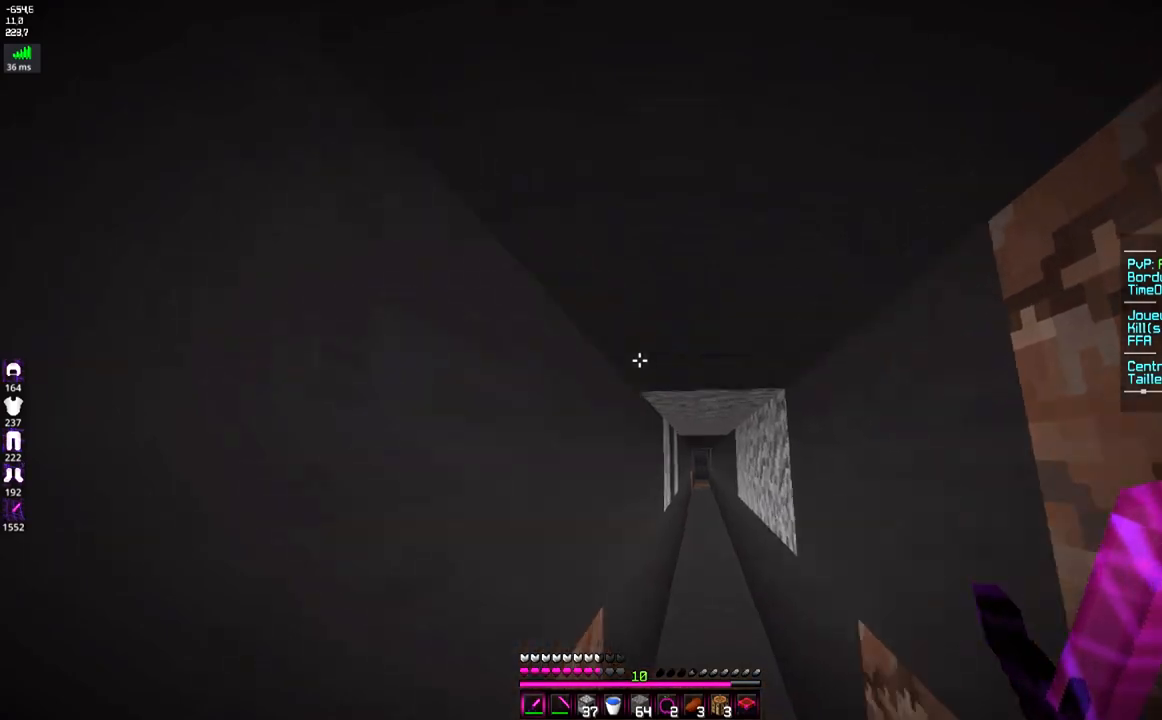
{"keys": ["d", "z"], "mouse": [], "events": [[184, "d", "down"]]}
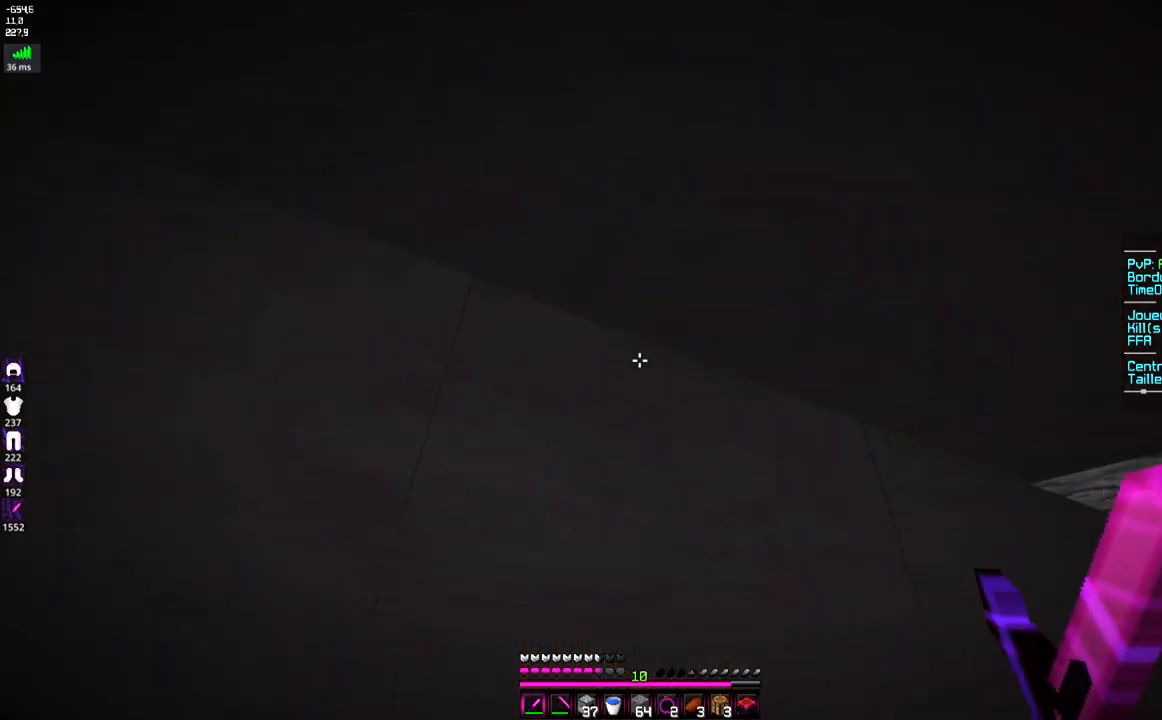
{"keys": ["z"], "mouse": [], "events": [[267, "d", "up"]]}
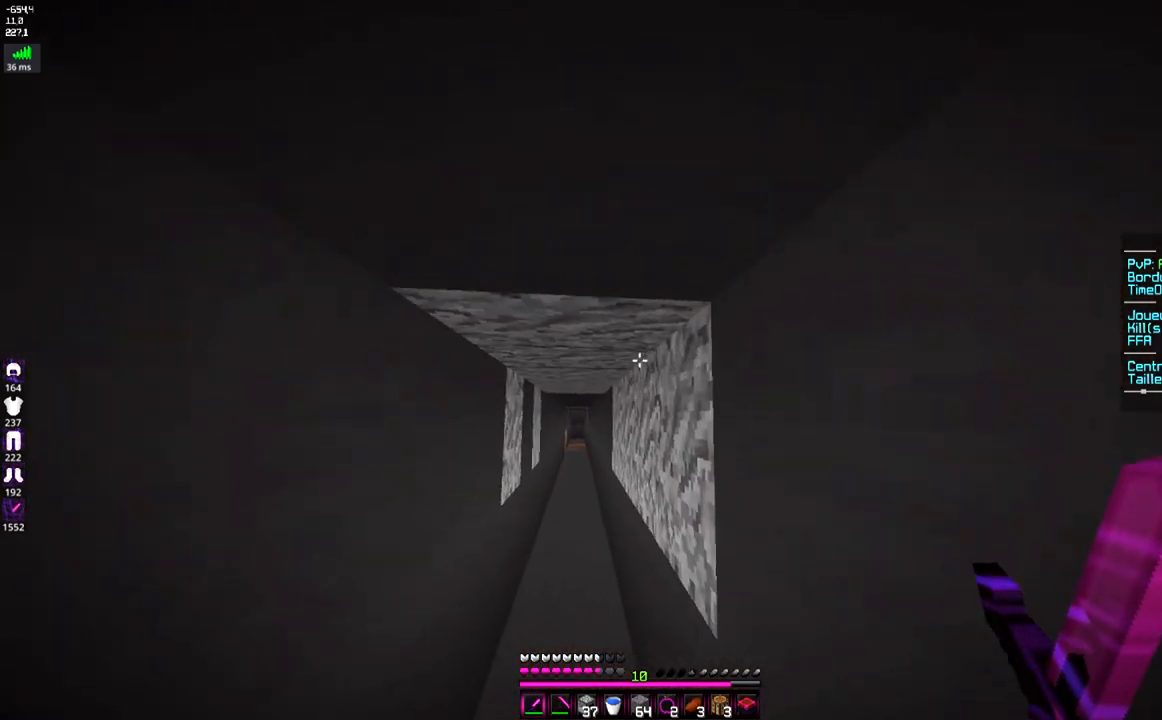
{"keys": ["space", "z"], "mouse": [], "events": [[184, "space", "down"], [234, "q", "down"], [350, "q", "up"]]}
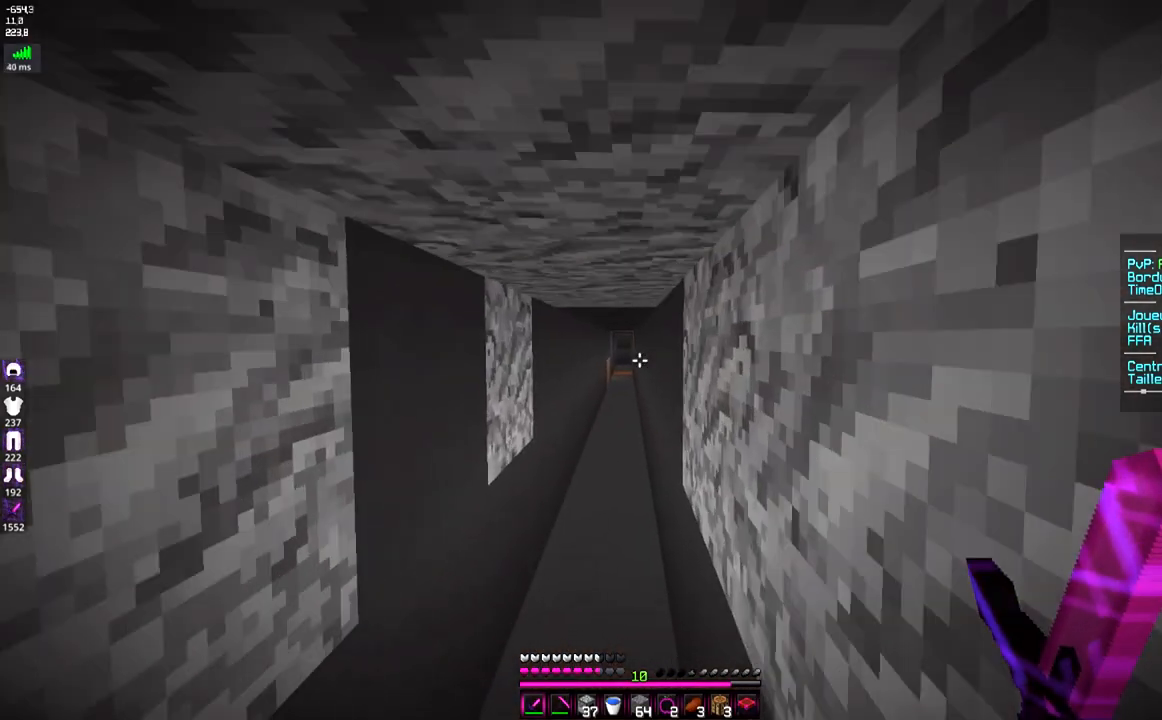
{"keys": ["q", "space", "z"], "mouse": [], "events": [[250, "space", "up"], [283, "space", "down"], [433, "q", "down"]]}
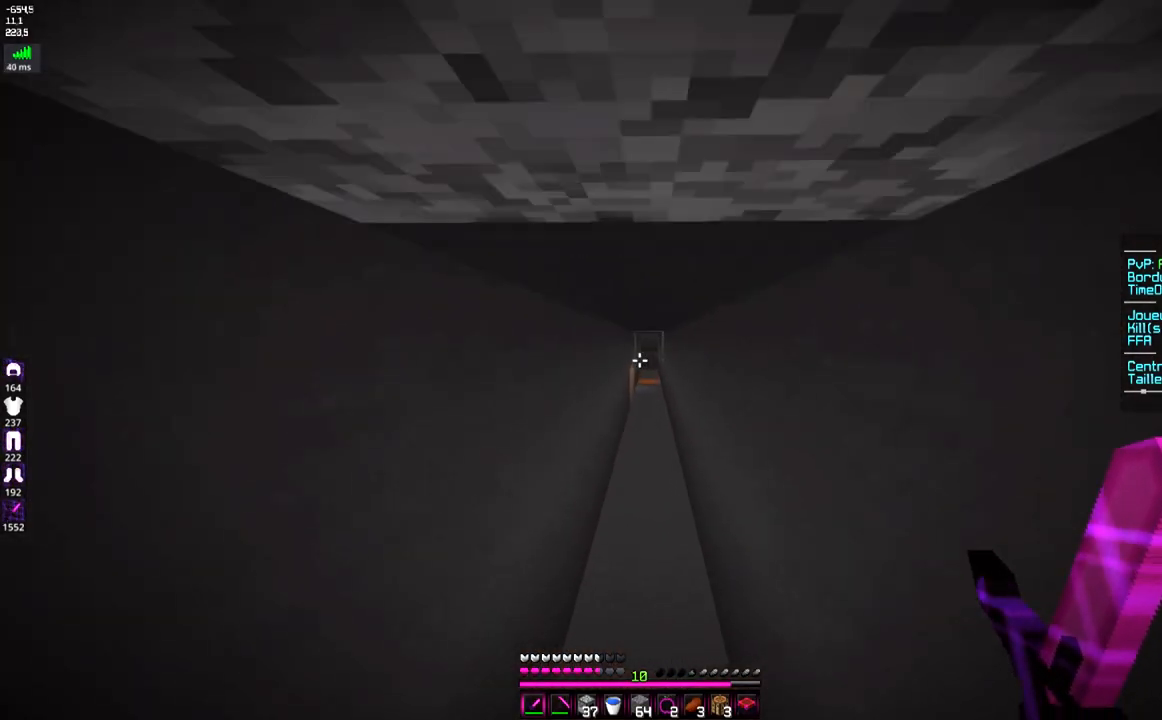
{"keys": ["space", "z"], "mouse": [], "events": [[100, "q", "up"], [334, "d", "down"], [501, "d", "up"]]}
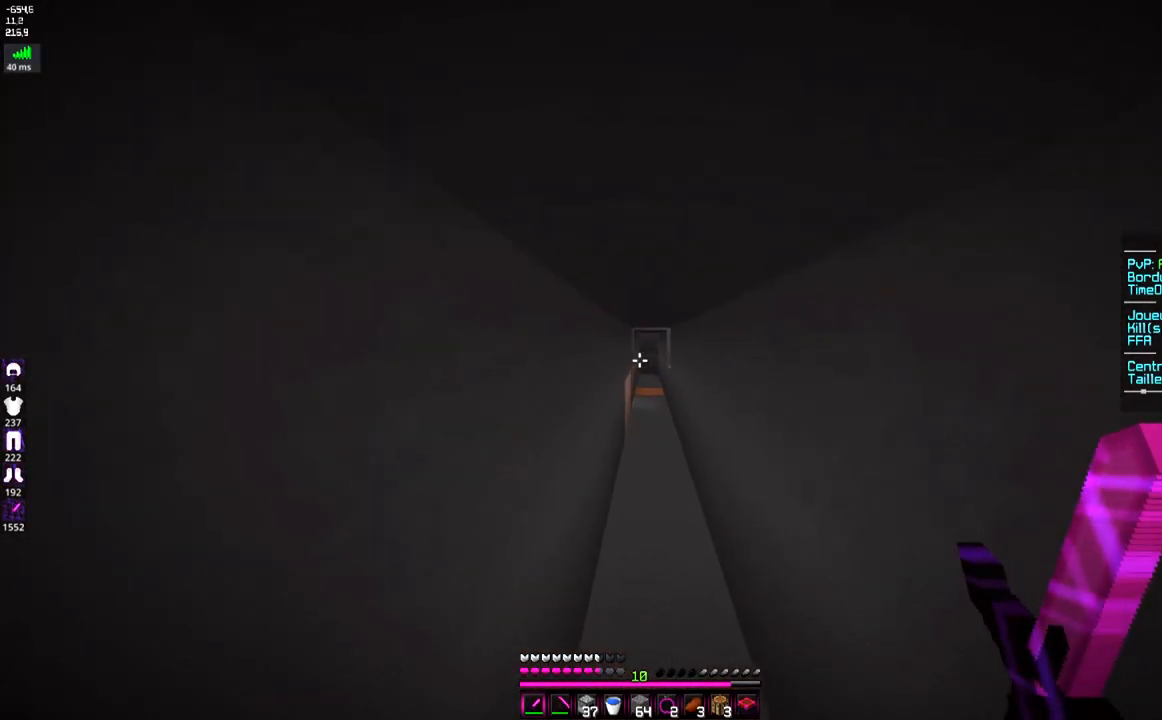
{"keys": ["space", "z"], "mouse": [], "events": []}
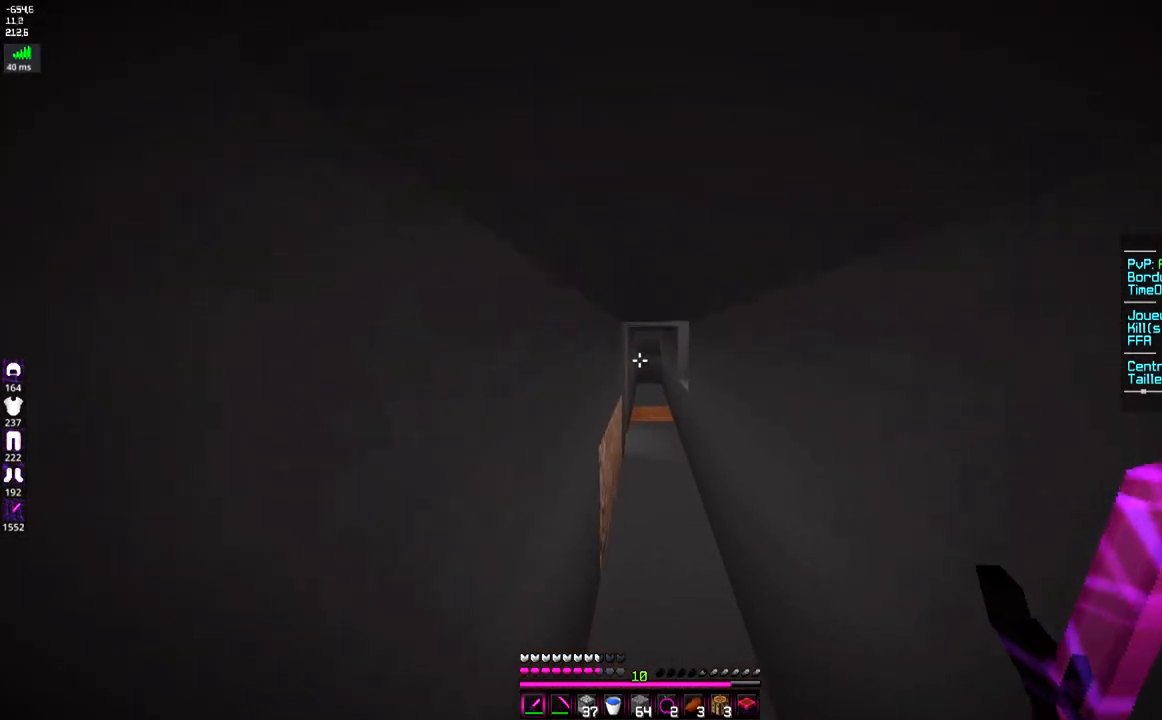
{"keys": ["z"], "mouse": [], "events": [[84, "d", "down"], [250, "d", "up"], [300, "space", "up"]]}
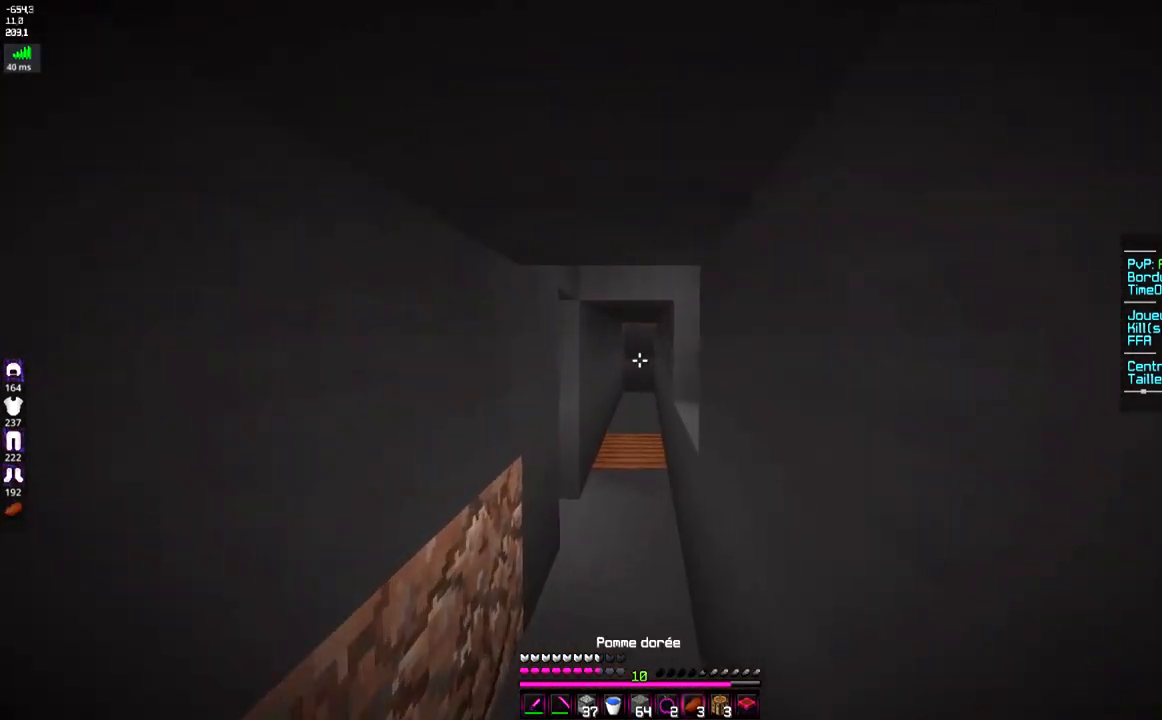
{"keys": ["z"], "mouse": ["right"], "events": [[467, "mouse_right", "down"]]}
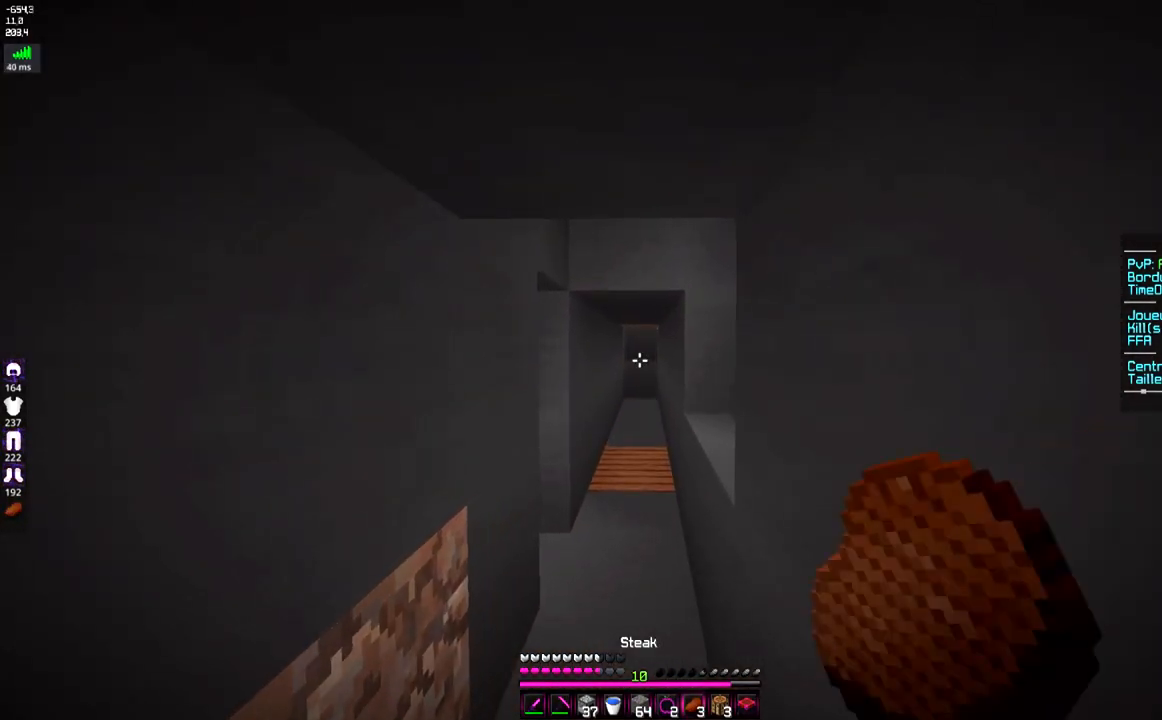
{"keys": ["q", "z"], "mouse": ["right"], "events": [[234, "q", "down"]]}
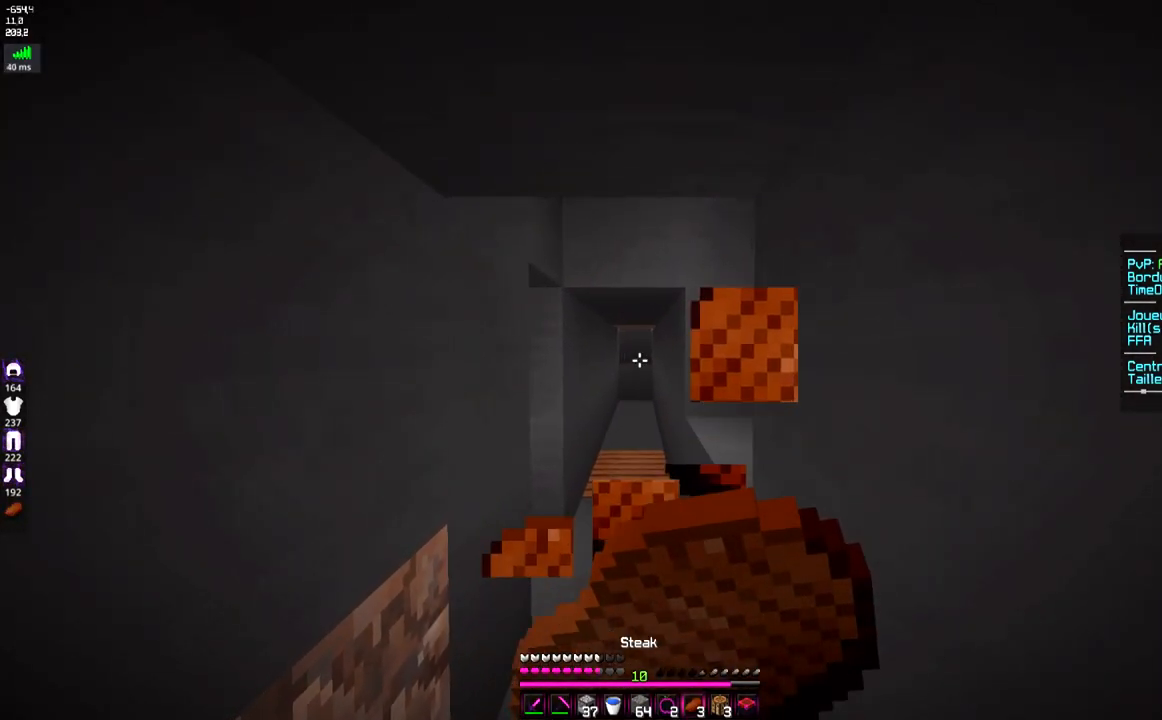
{"keys": ["q", "z"], "mouse": ["right"], "events": []}
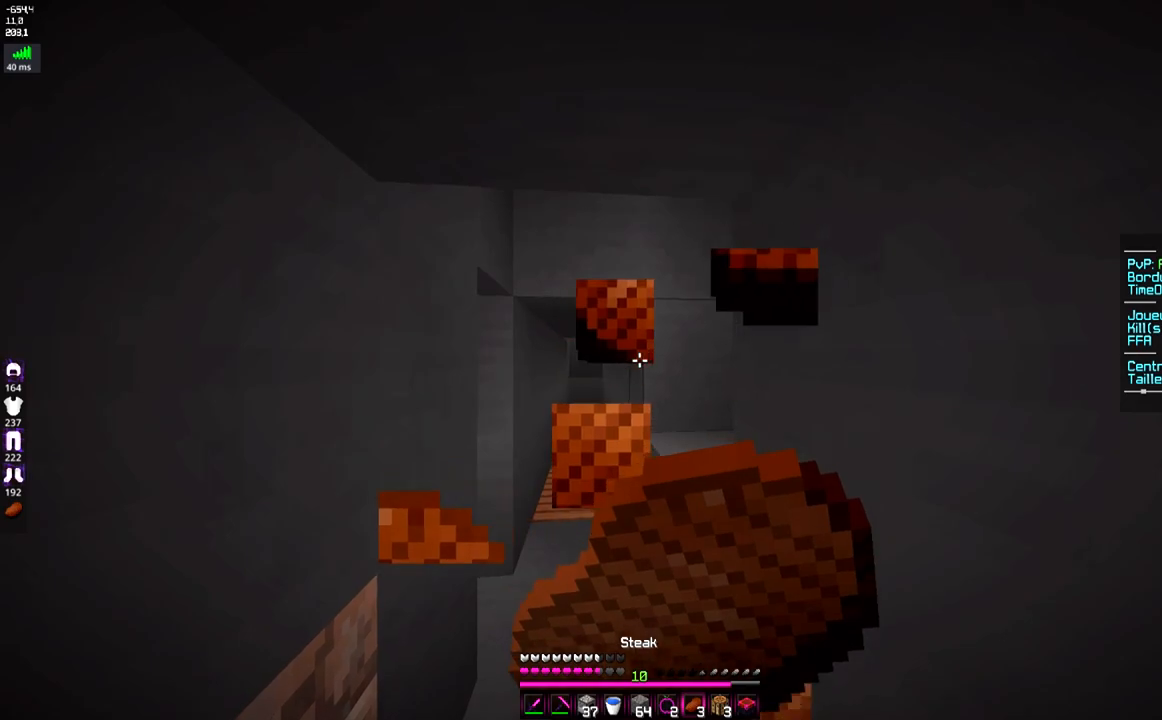
{"keys": ["z"], "mouse": ["right"], "events": [[501, "q", "up"]]}
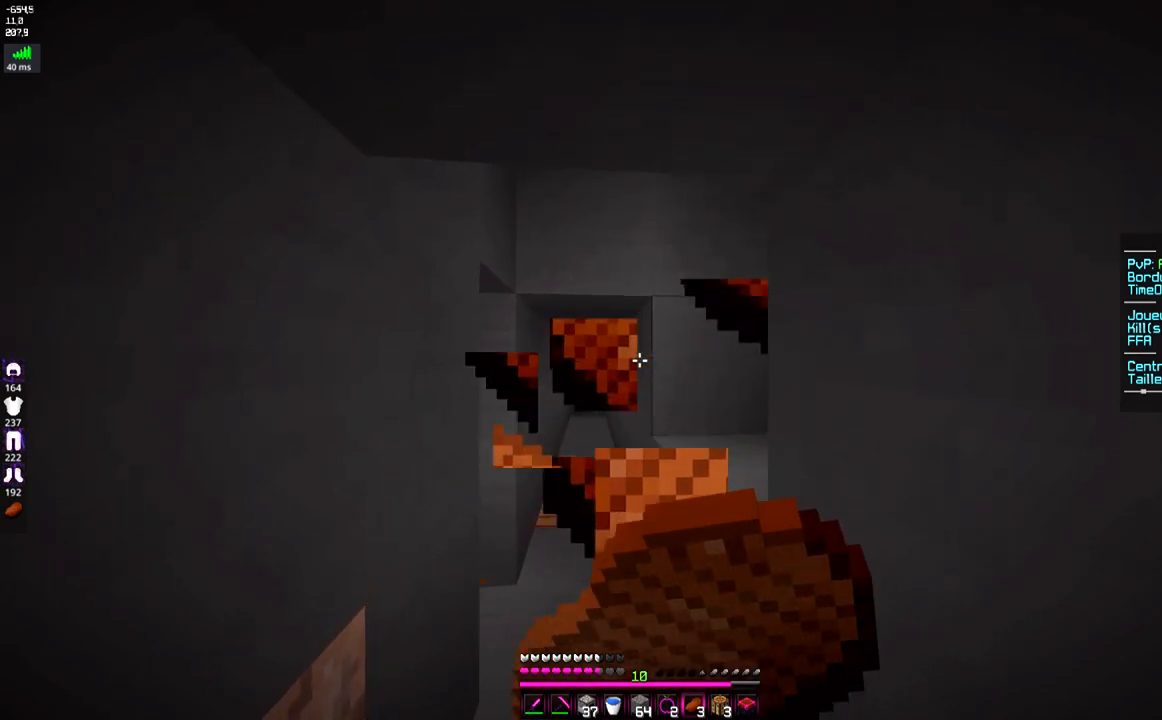
{"keys": ["q", "z"], "mouse": [], "events": [[183, "q", "down"], [250, "mouse_right", "up"]]}
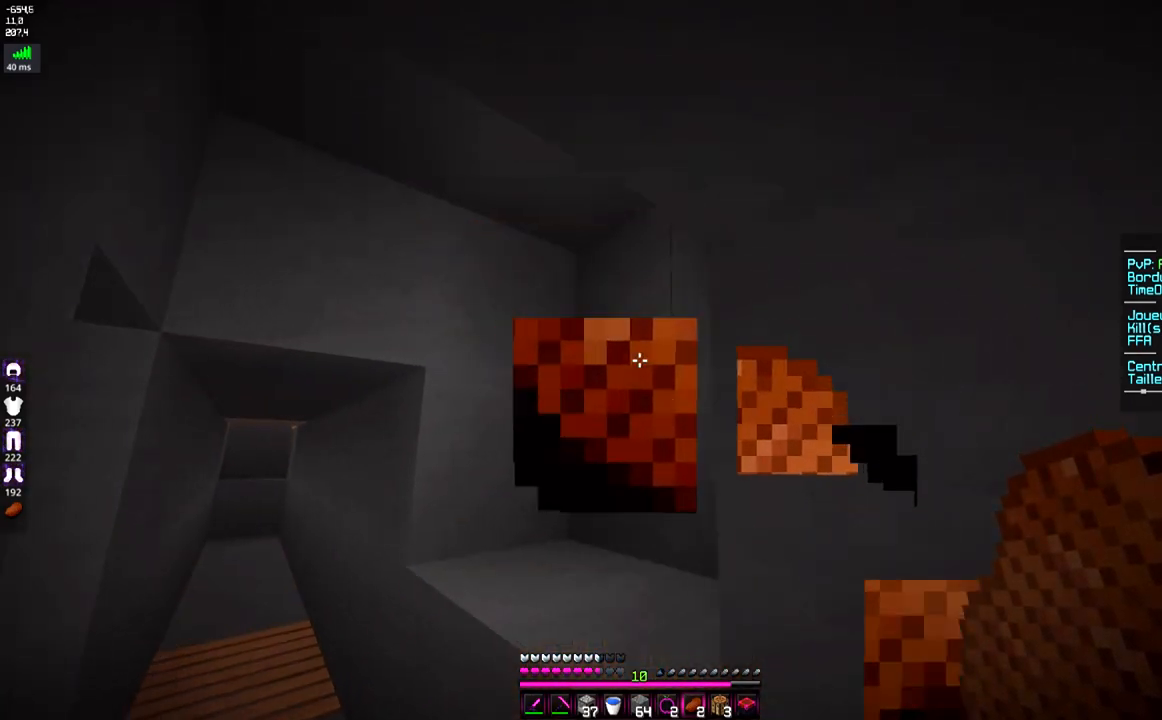
{"keys": ["z"], "mouse": [], "events": [[301, "q", "up"]]}
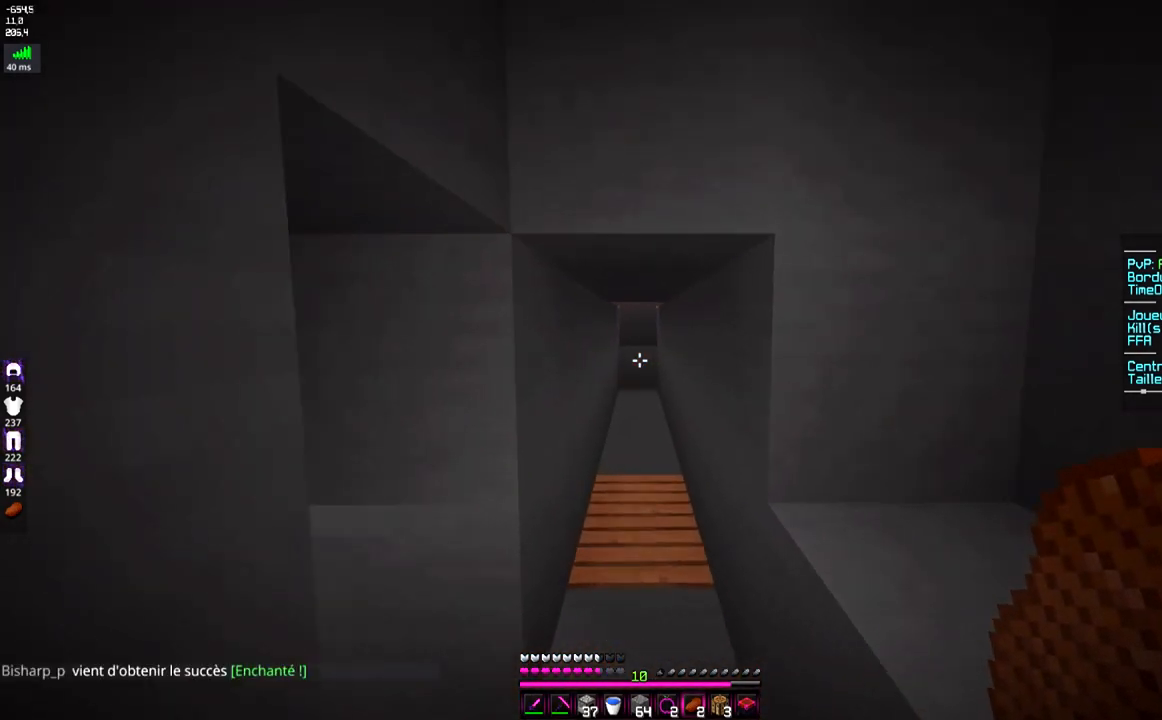
{"keys": ["space", "z"], "mouse": [], "events": [[284, "space", "down"]]}